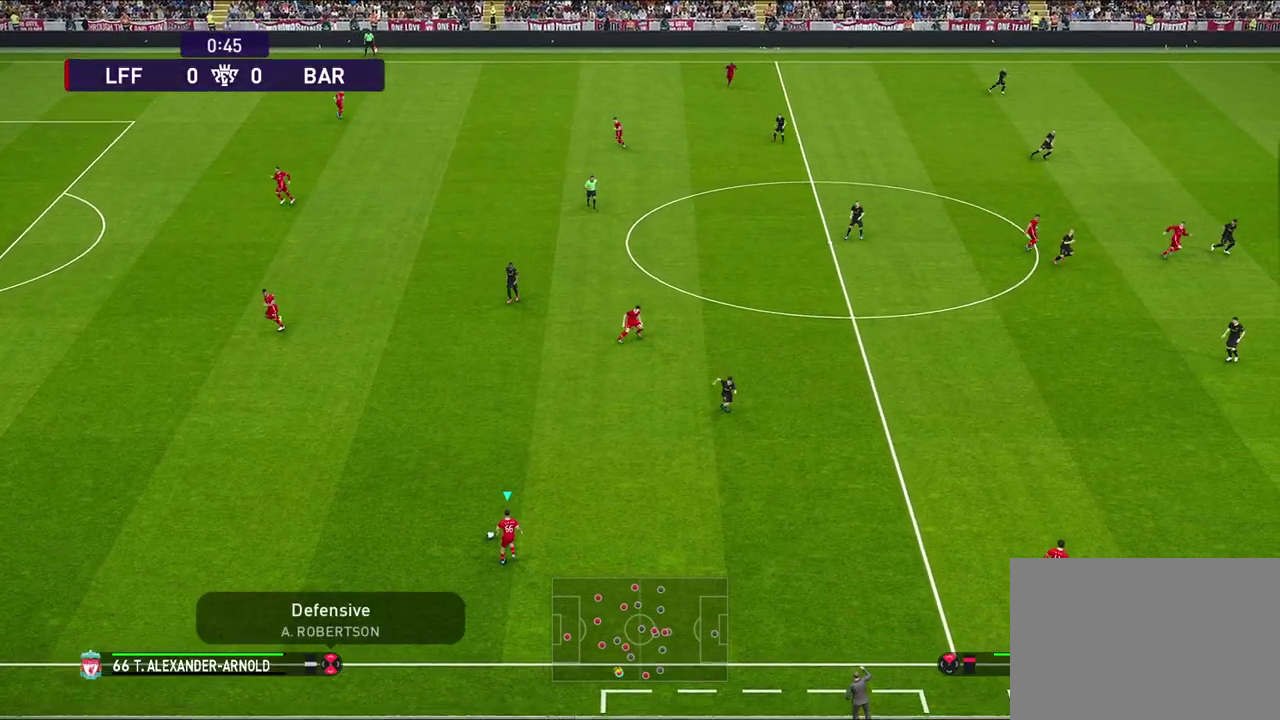
Gameplay with a controller (PlayStation layout); each line is a JSON object with the inputs held at the frame after it (dt_ms = milliseconds from this image to that frame). "events" lists button and stick changes between this image and that frame as [ms after this image, input, new state], when the widget could be followed in between.
{"dt_ms": 600, "buttons": ["CROSS"], "left_stick": "right", "right_stick": "center", "events": [[567, "CROSS", "down"]]}
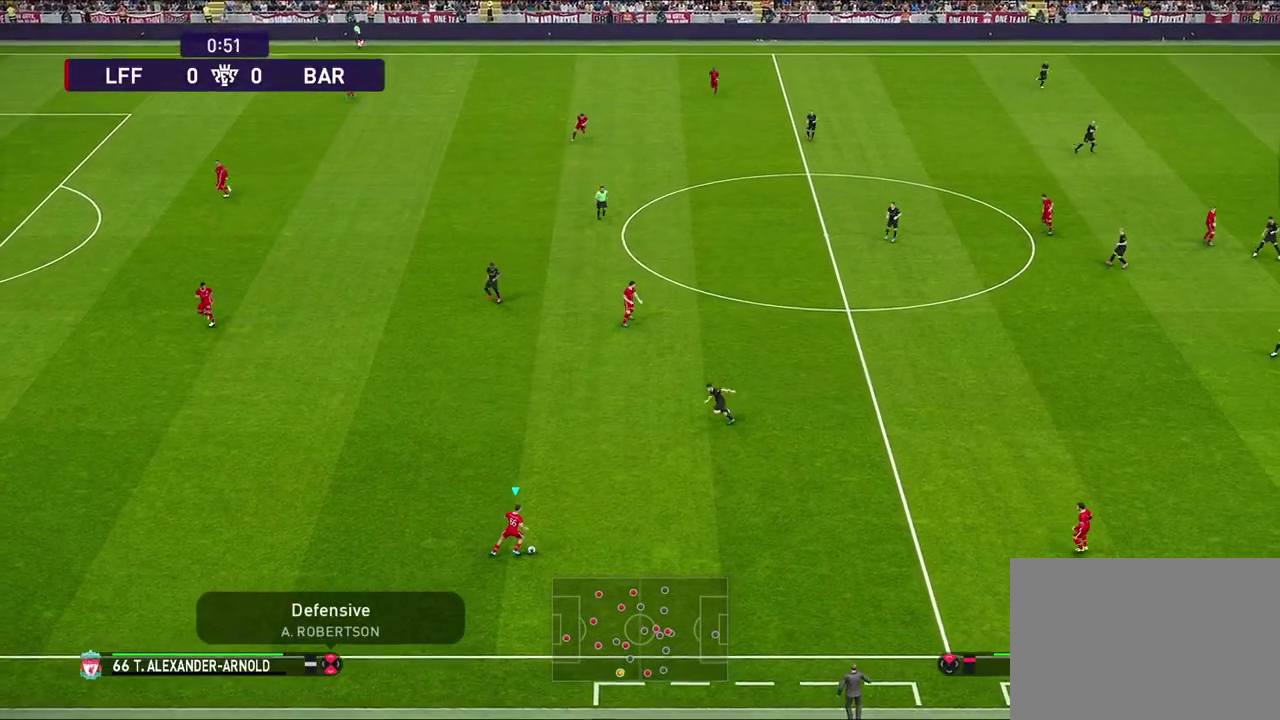
{"dt_ms": 300, "buttons": [], "left_stick": "center", "right_stick": "center", "events": [[100, "CROSS", "up"], [233, "left_stick", "center"]]}
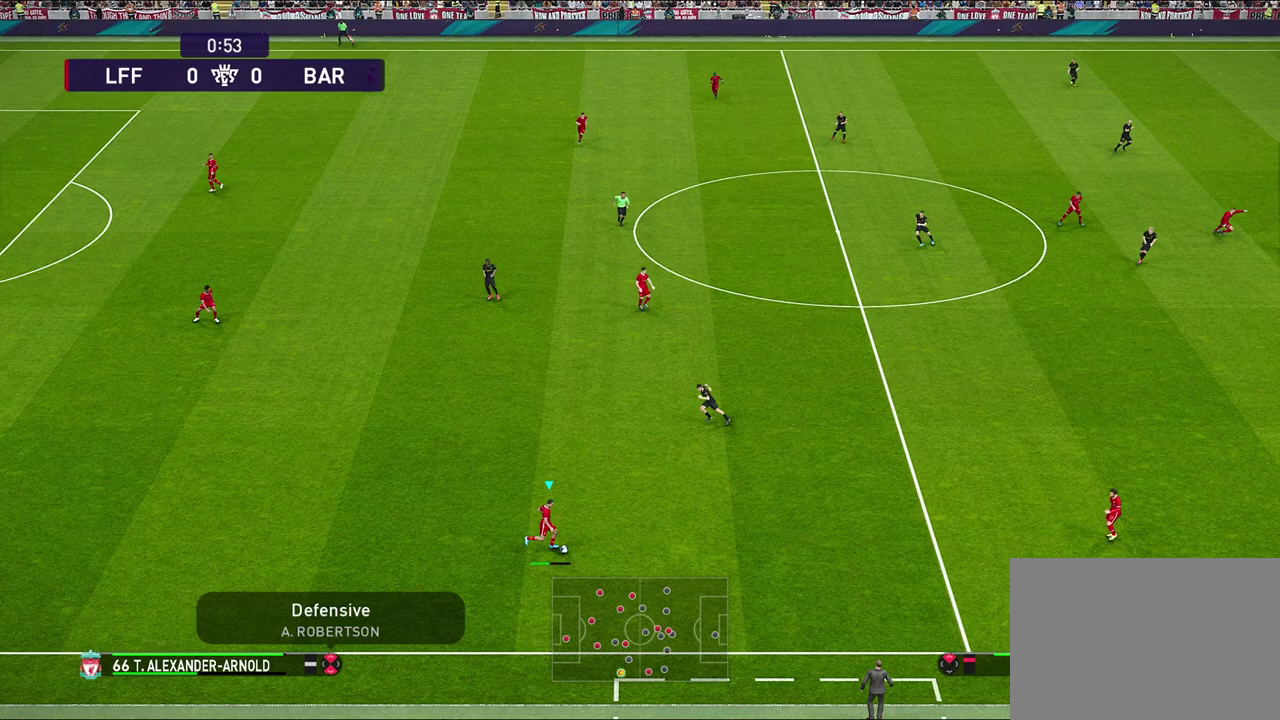
{"dt_ms": 500, "buttons": [], "left_stick": "left", "right_stick": "center", "events": [[300, "left_stick", "left"]]}
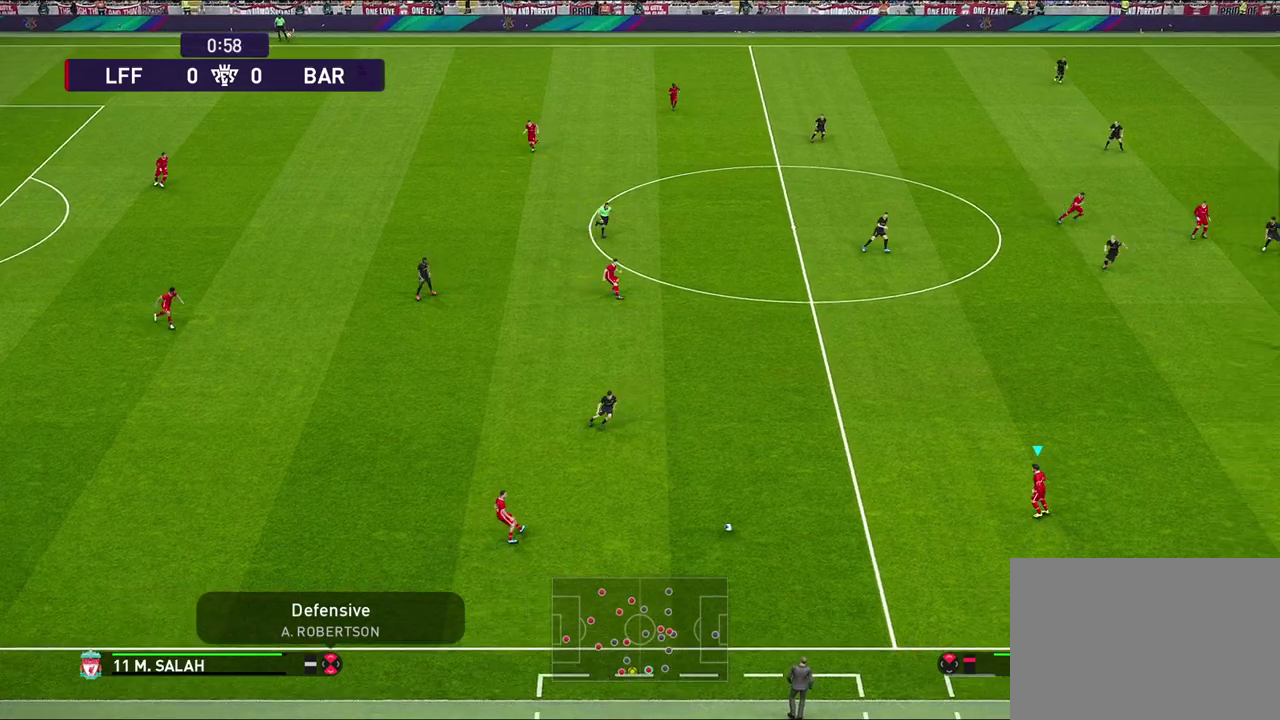
{"dt_ms": 700, "buttons": [], "left_stick": "up-right", "right_stick": "center", "events": [[67, "left_stick", "up-left"], [333, "left_stick", "up"], [417, "left_stick", "up-right"]]}
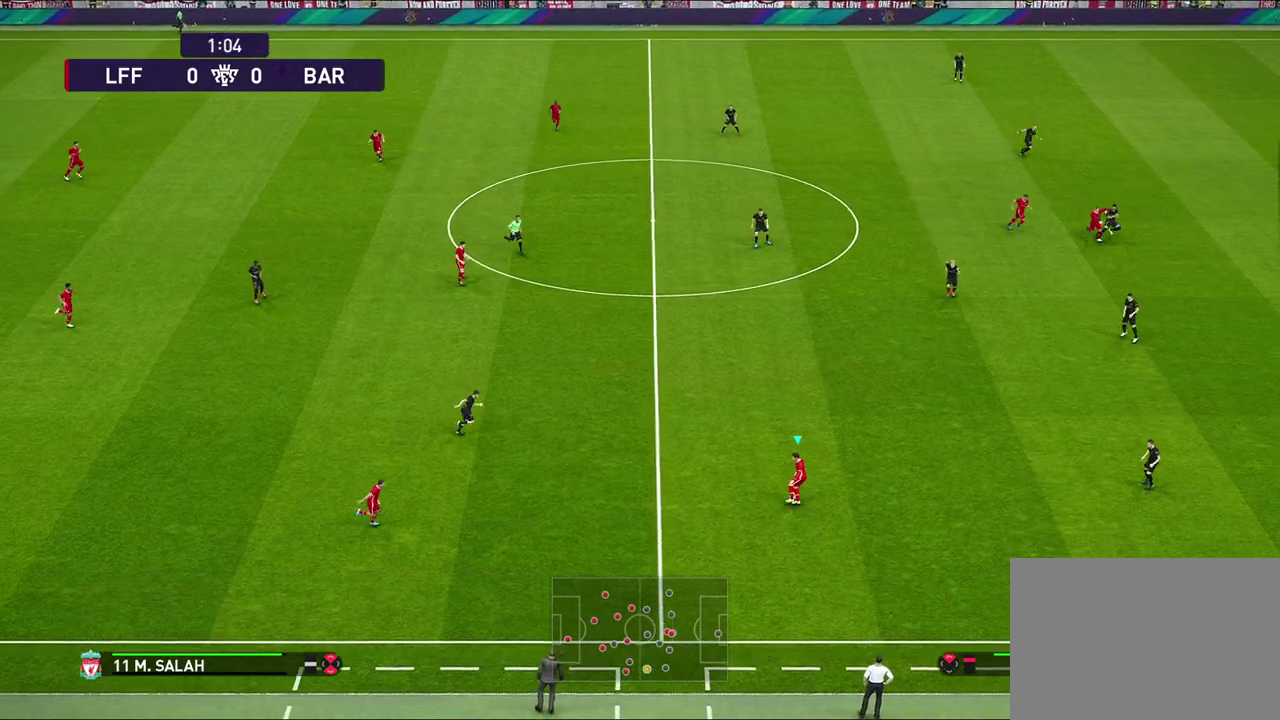
{"dt_ms": 300, "buttons": [], "left_stick": "up-right", "right_stick": "center", "events": []}
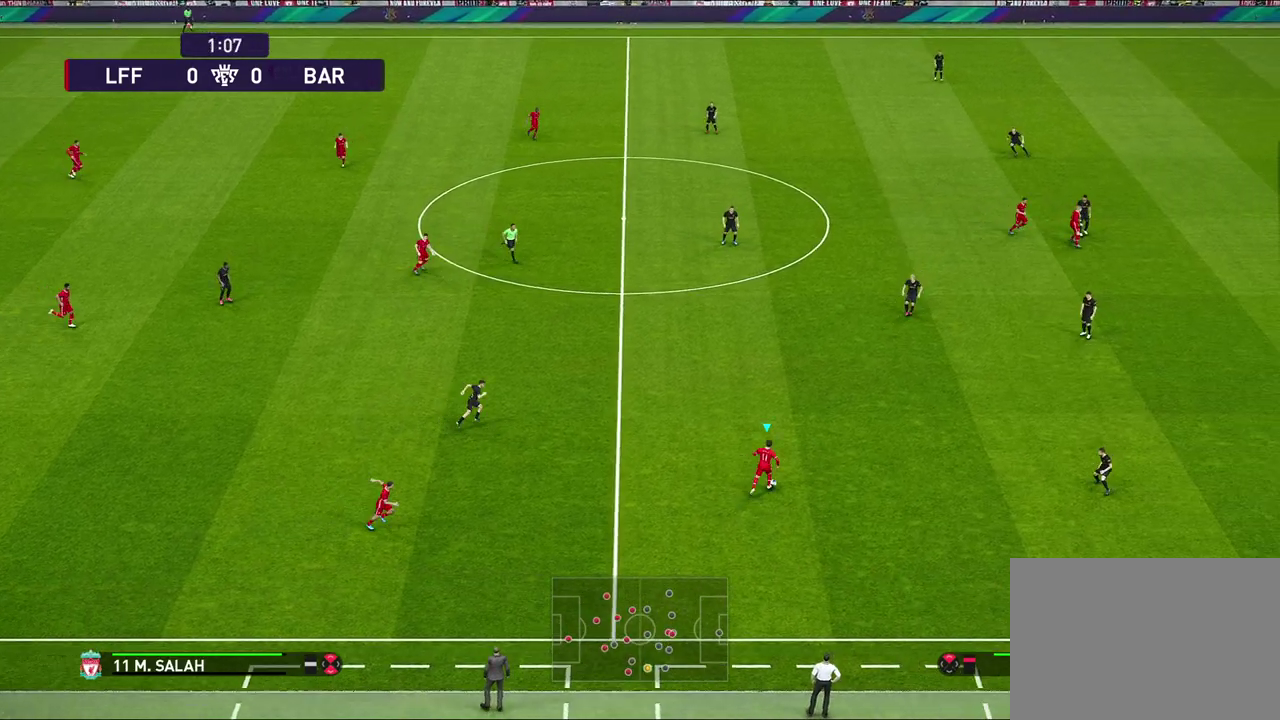
{"dt_ms": 400, "buttons": [], "left_stick": "center", "right_stick": "center", "events": [[283, "left_stick", "right"], [350, "left_stick", "center"]]}
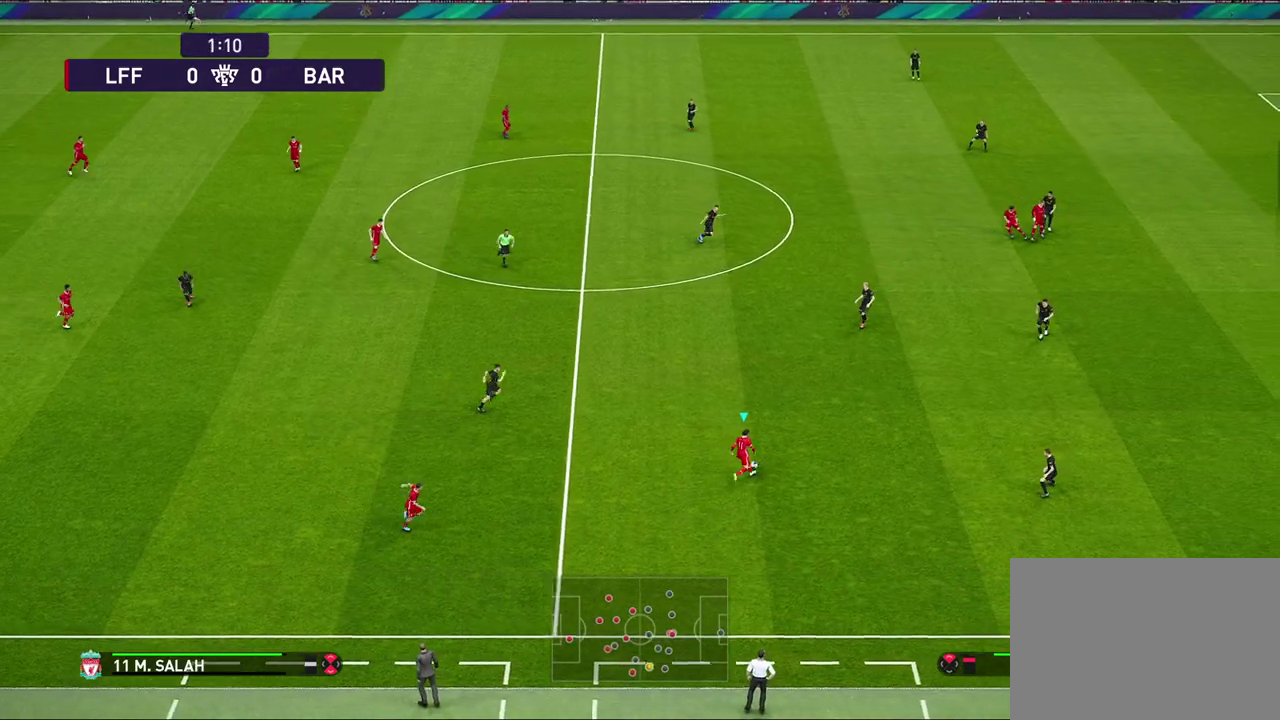
{"dt_ms": 700, "buttons": [], "left_stick": "center", "right_stick": "center", "events": [[217, "left_stick", "right"], [583, "left_stick", "down-right"], [650, "left_stick", "center"]]}
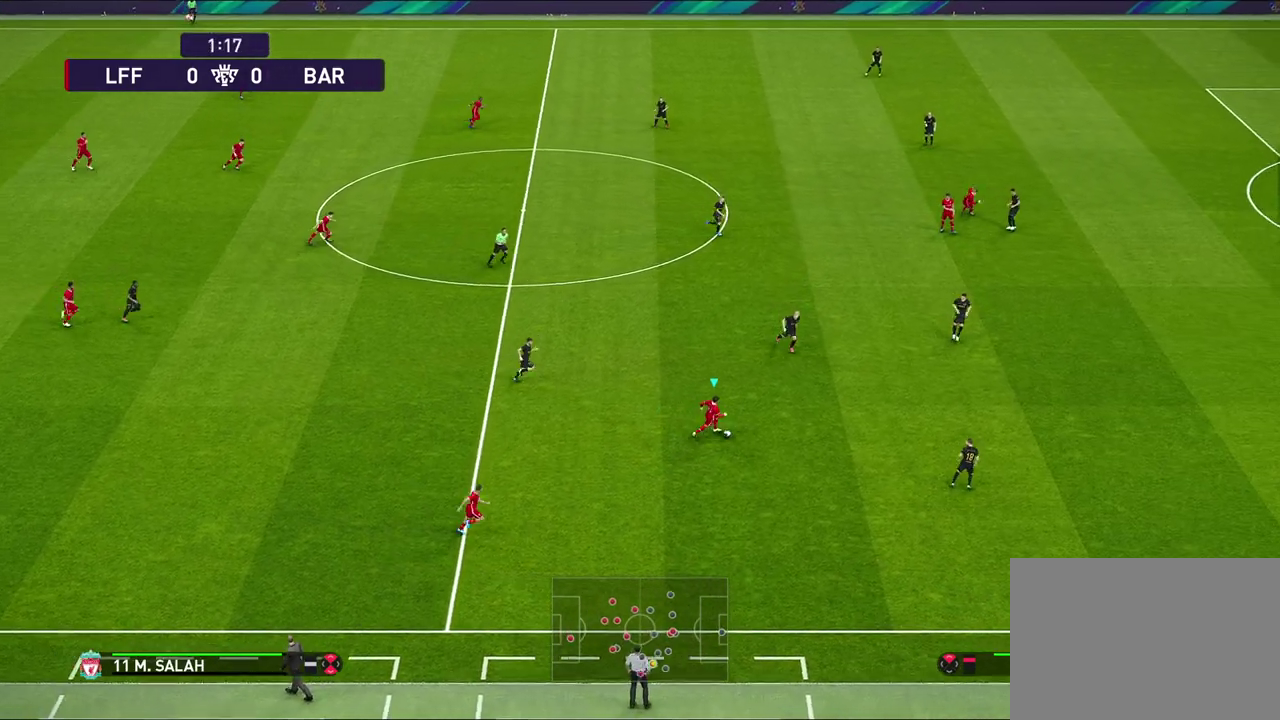
{"dt_ms": 600, "buttons": [], "left_stick": "down", "right_stick": "center", "events": [[133, "left_stick", "down"]]}
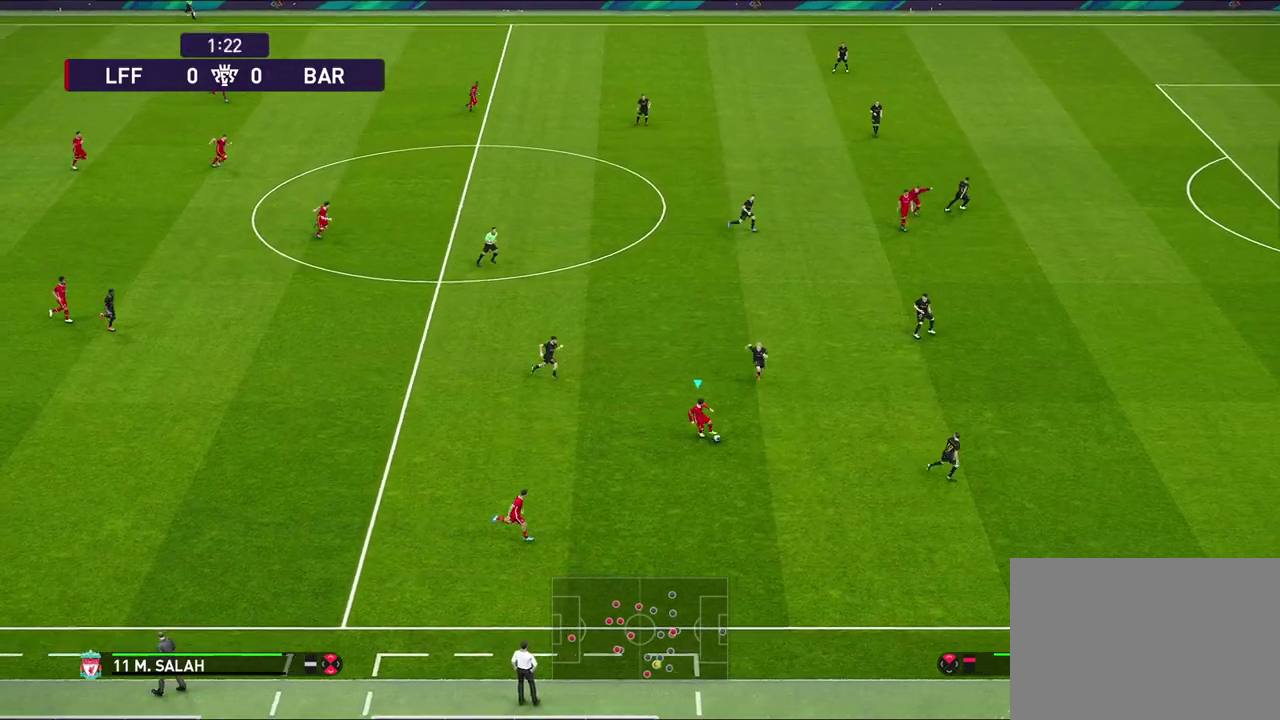
{"dt_ms": 300, "buttons": [], "left_stick": "down-left", "right_stick": "center", "events": [[167, "left_stick", "down-left"]]}
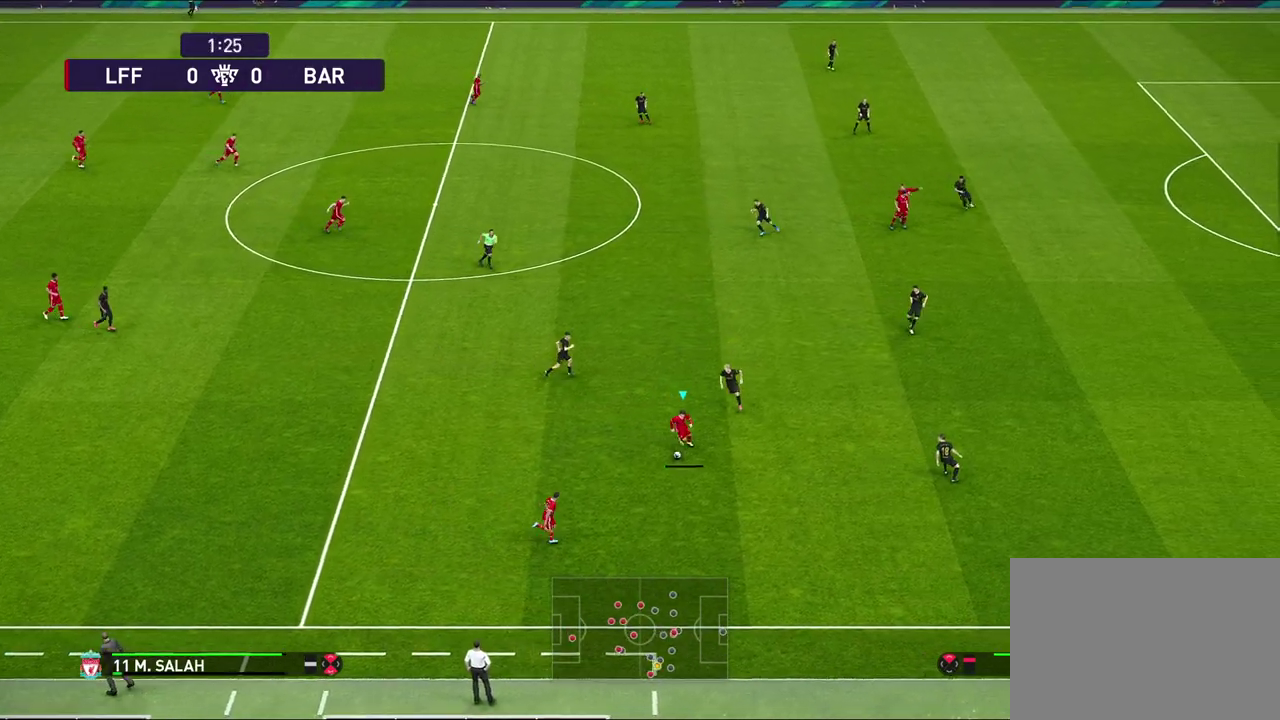
{"dt_ms": 400, "buttons": [], "left_stick": "center", "right_stick": "center", "events": [[100, "left_stick", "center"]]}
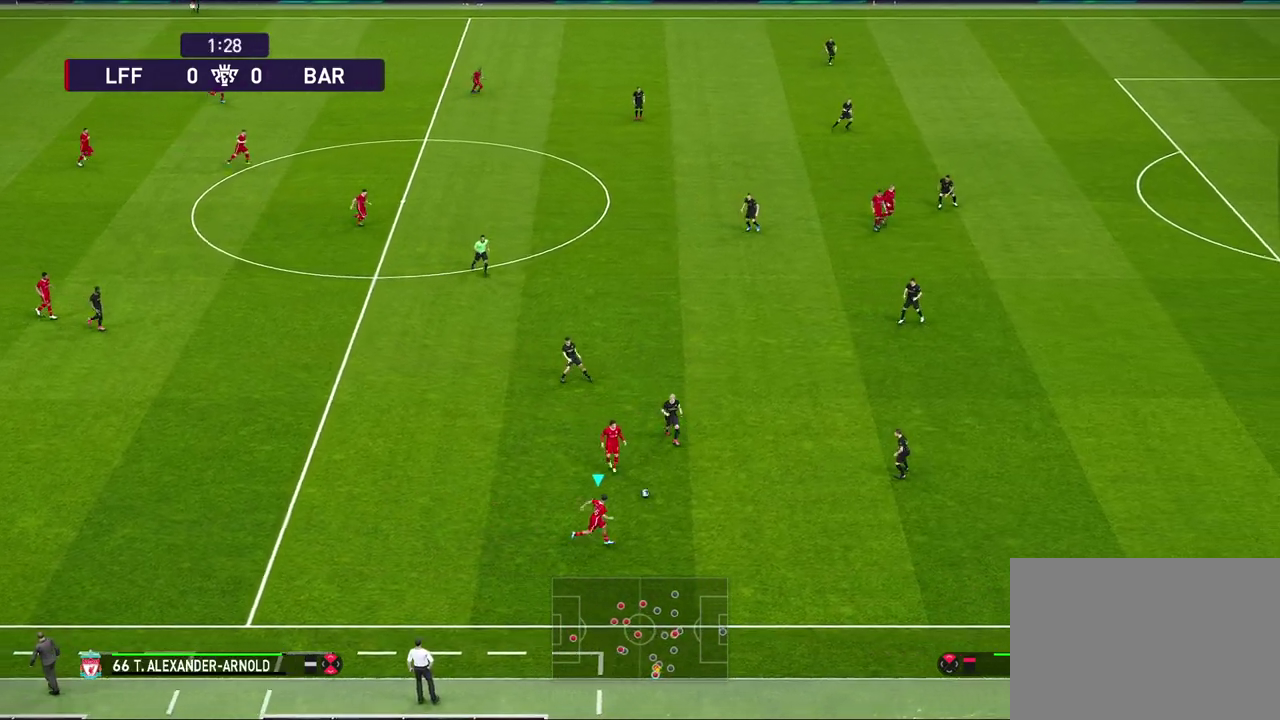
{"dt_ms": 600, "buttons": [], "left_stick": "right", "right_stick": "center", "events": [[183, "left_stick", "right"]]}
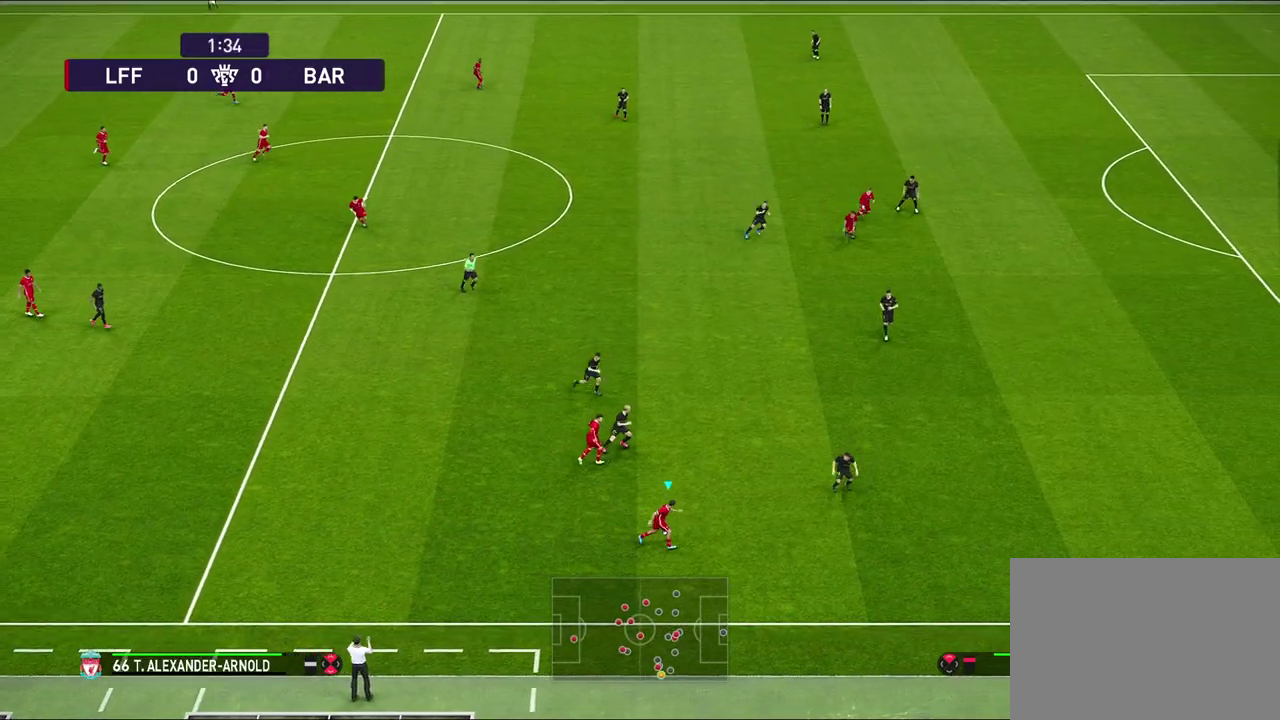
{"dt_ms": 600, "buttons": [], "left_stick": "left", "right_stick": "center", "events": [[100, "left_stick", "center"], [500, "left_stick", "left"]]}
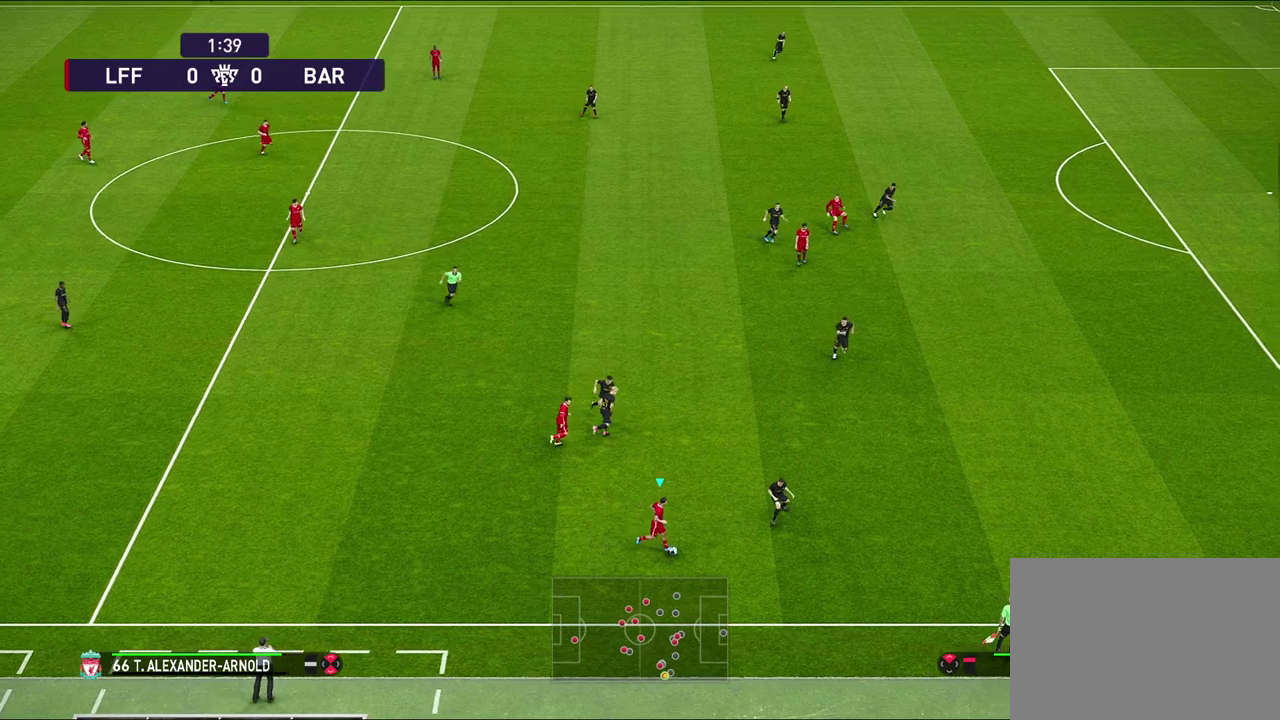
{"dt_ms": 400, "buttons": [], "left_stick": "left", "right_stick": "center", "events": []}
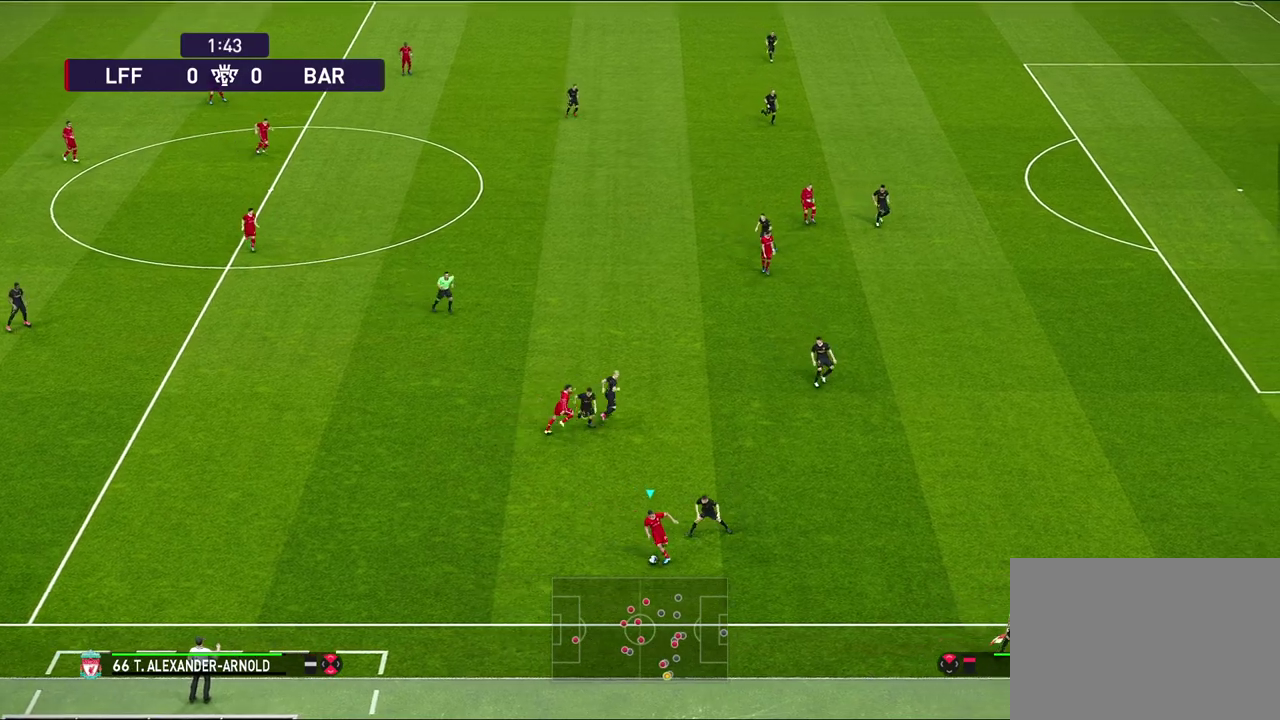
{"dt_ms": 400, "buttons": [], "left_stick": "left", "right_stick": "center", "events": []}
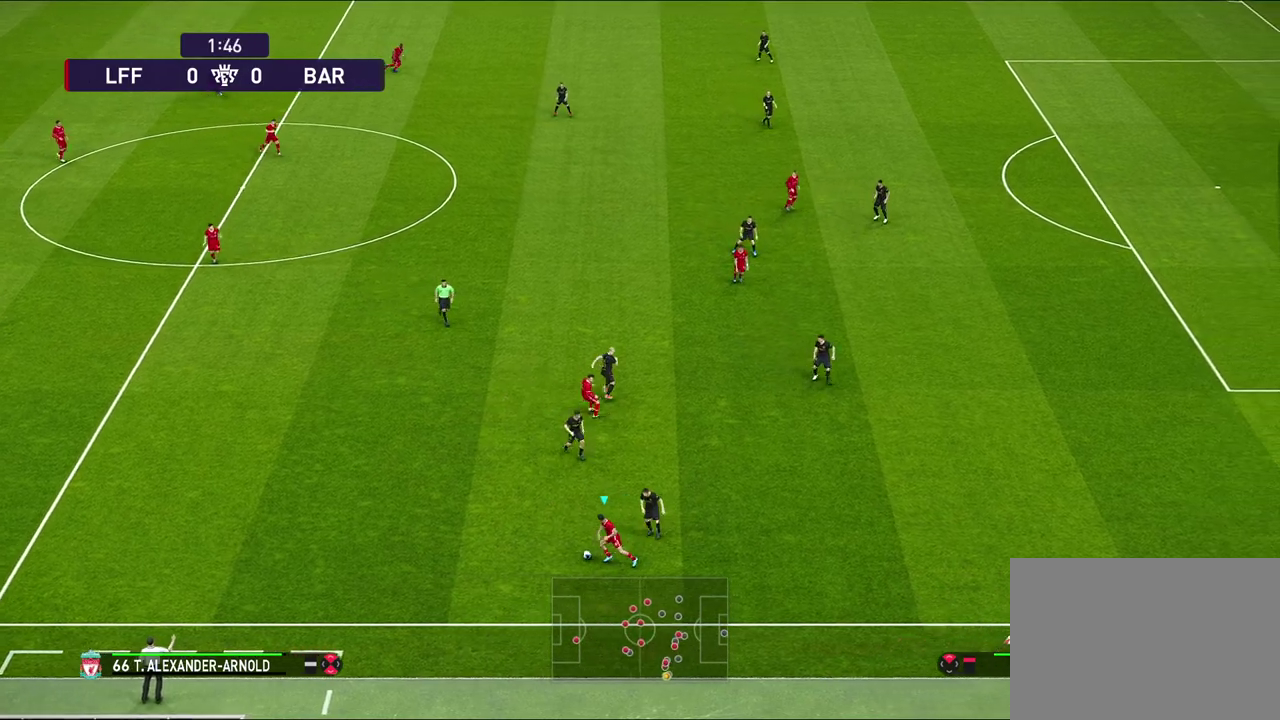
{"dt_ms": 500, "buttons": [], "left_stick": "up-left", "right_stick": "center", "events": [[467, "left_stick", "up-left"]]}
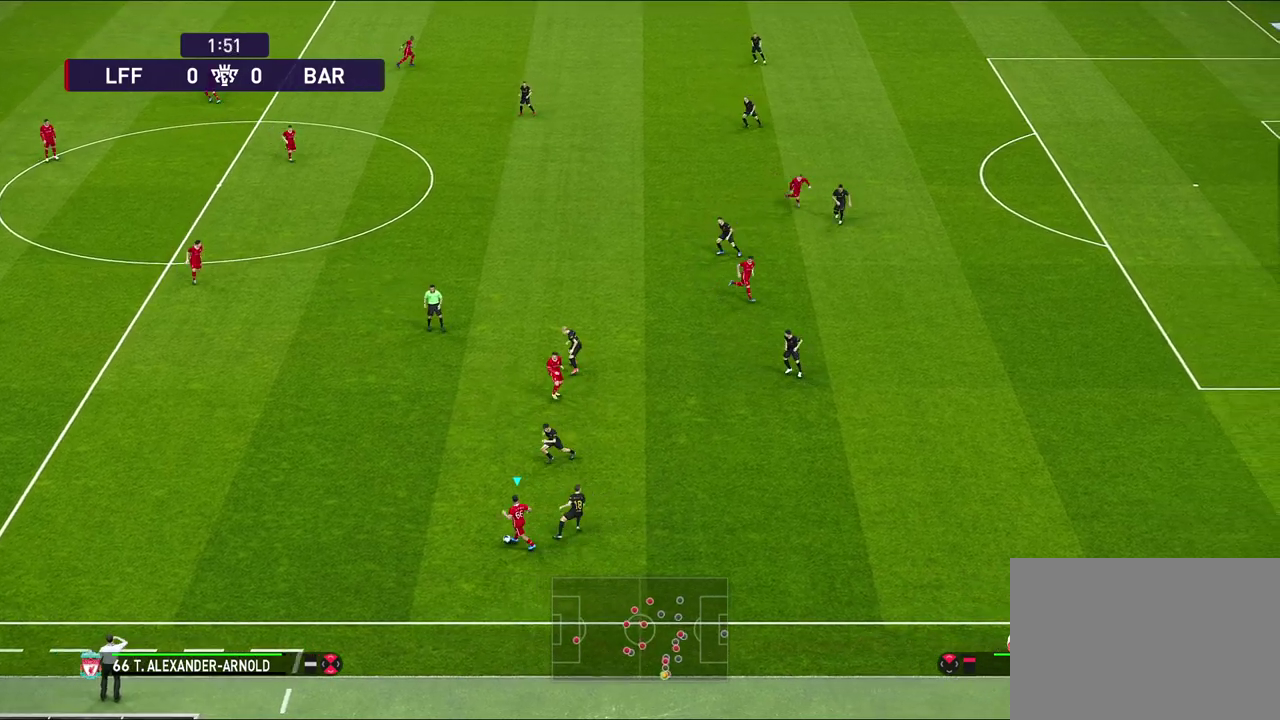
{"dt_ms": 700, "buttons": [], "left_stick": "center", "right_stick": "center", "events": [[67, "CROSS", "down"], [200, "CROSS", "up"], [500, "left_stick", "center"]]}
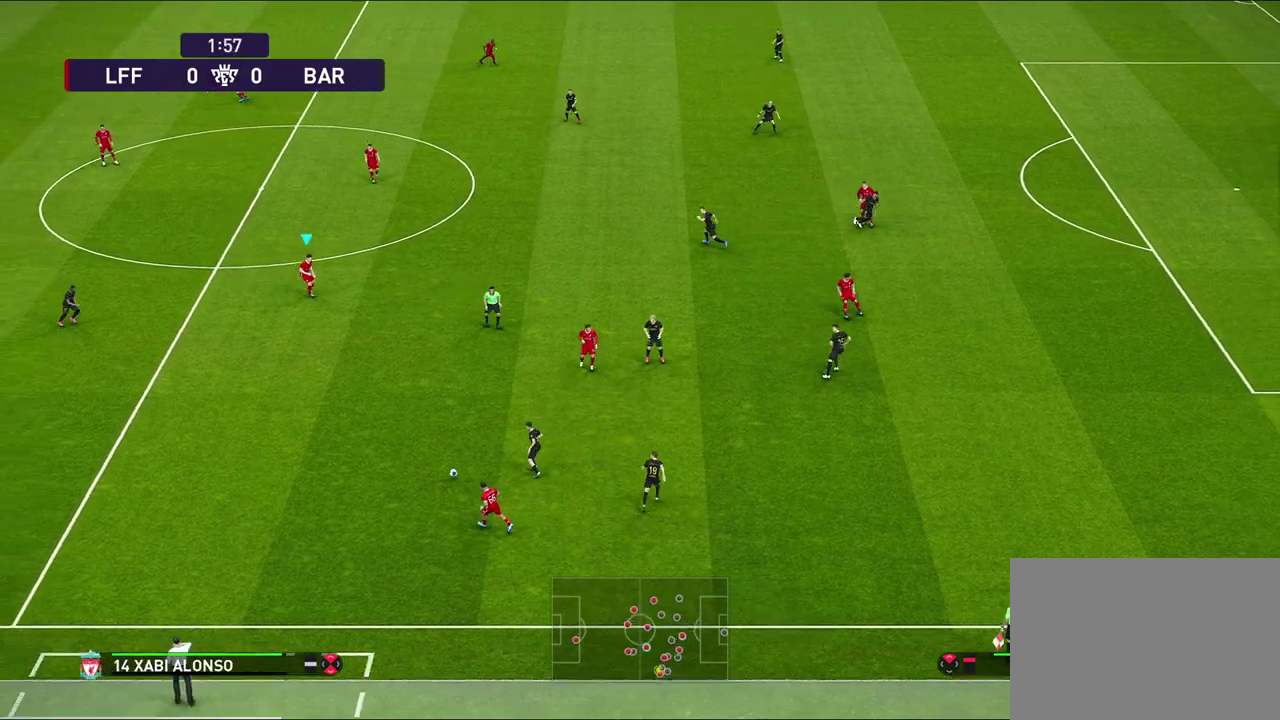
{"dt_ms": 600, "buttons": [], "left_stick": "up-right", "right_stick": "center", "events": [[100, "left_stick", "down-right"], [417, "left_stick", "right"], [467, "left_stick", "up-right"]]}
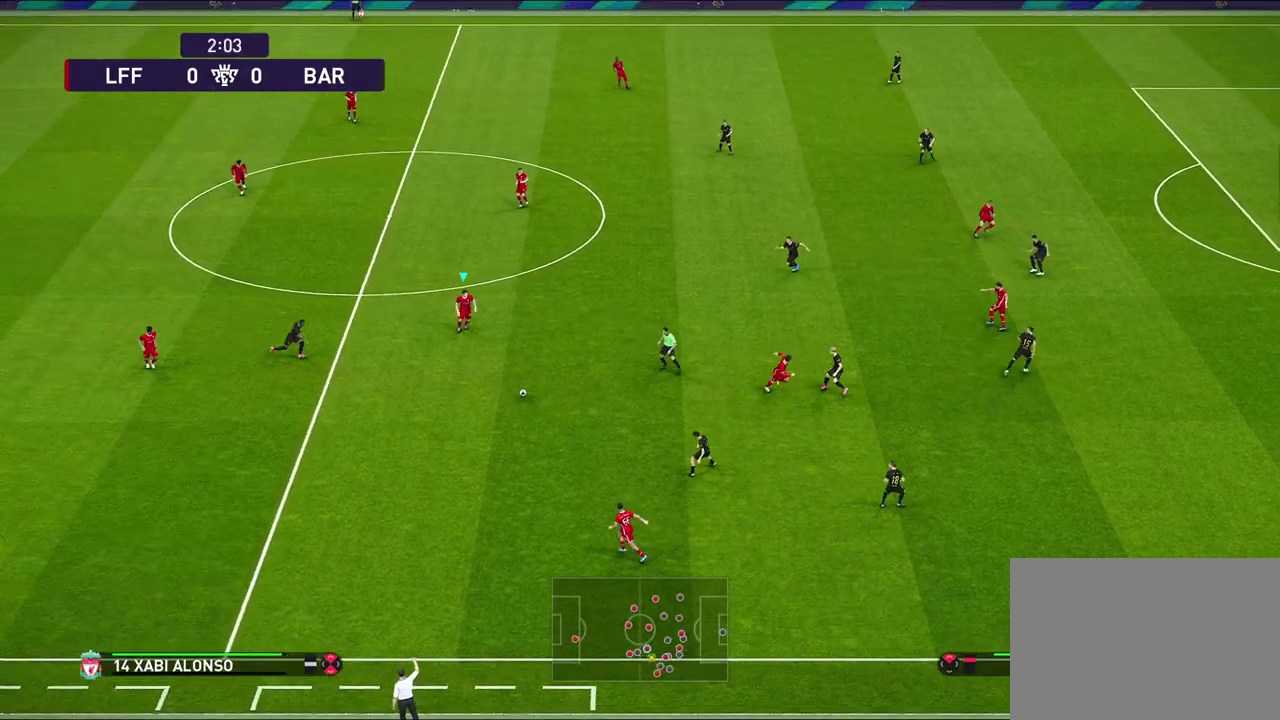
{"dt_ms": 300, "buttons": [], "left_stick": "up-right", "right_stick": "center", "events": []}
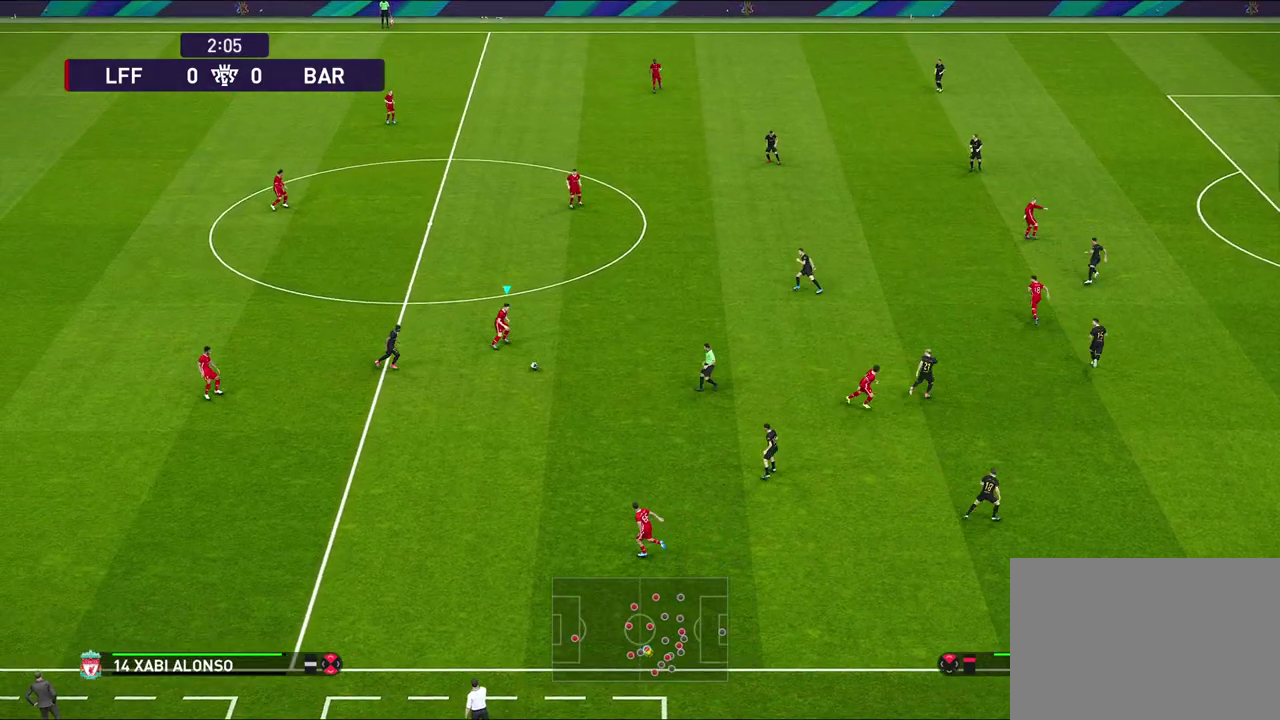
{"dt_ms": 600, "buttons": [], "left_stick": "up", "right_stick": "center", "events": [[383, "left_stick", "up"], [433, "CROSS", "down"], [533, "CROSS", "up"]]}
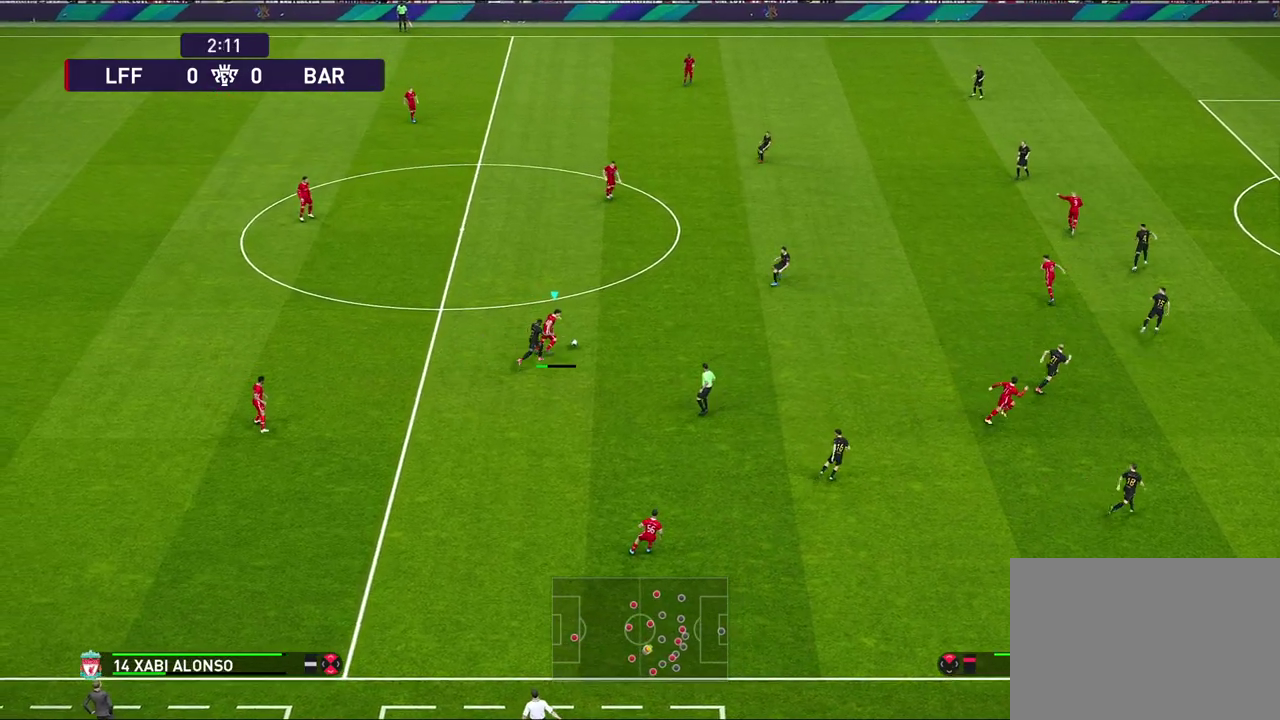
{"dt_ms": 400, "buttons": [], "left_stick": "down", "right_stick": "center", "events": [[233, "left_stick", "center"], [367, "left_stick", "down"]]}
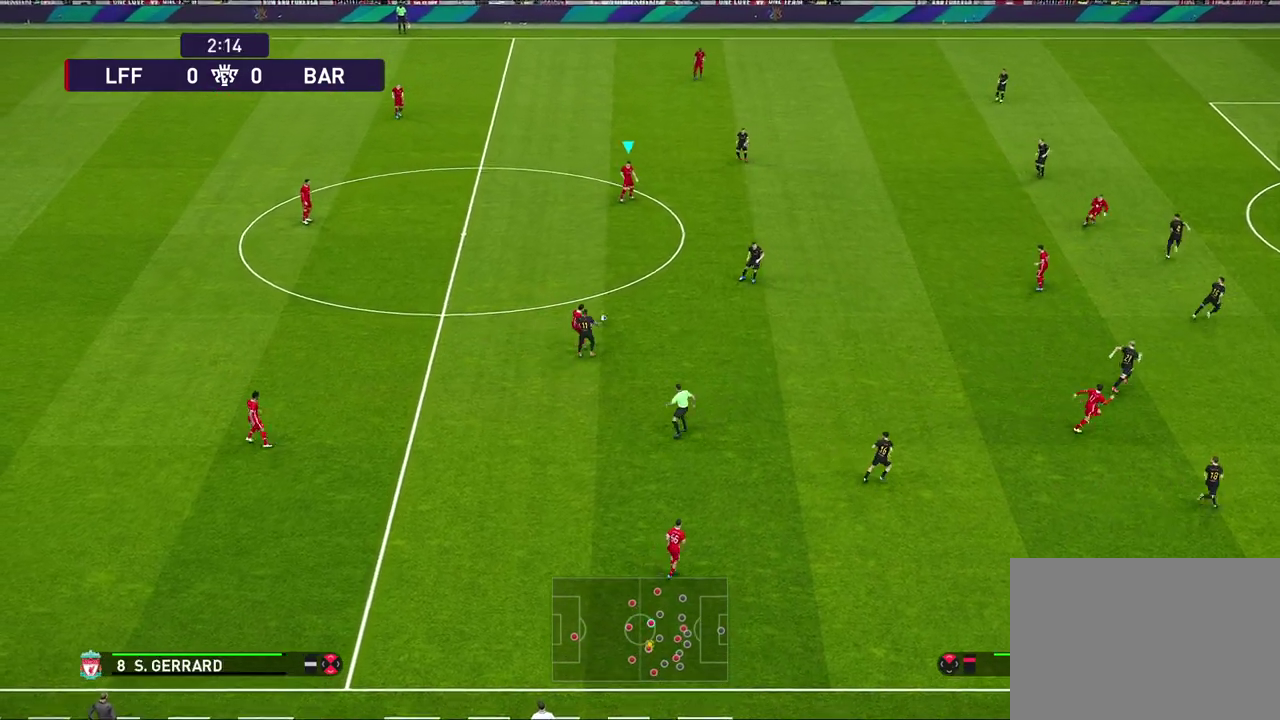
{"dt_ms": 500, "buttons": [], "left_stick": "right", "right_stick": "center", "events": [[367, "left_stick", "down-right"], [467, "left_stick", "right"]]}
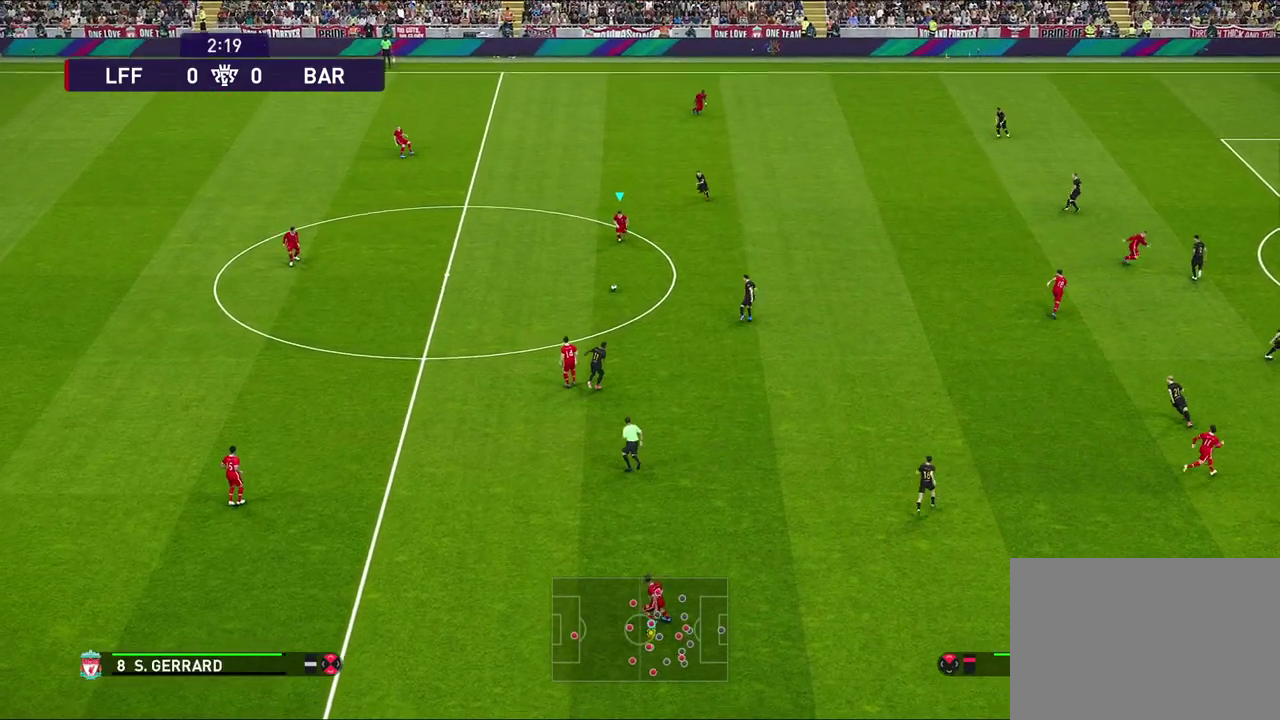
{"dt_ms": 500, "buttons": [], "left_stick": "right", "right_stick": "center", "events": []}
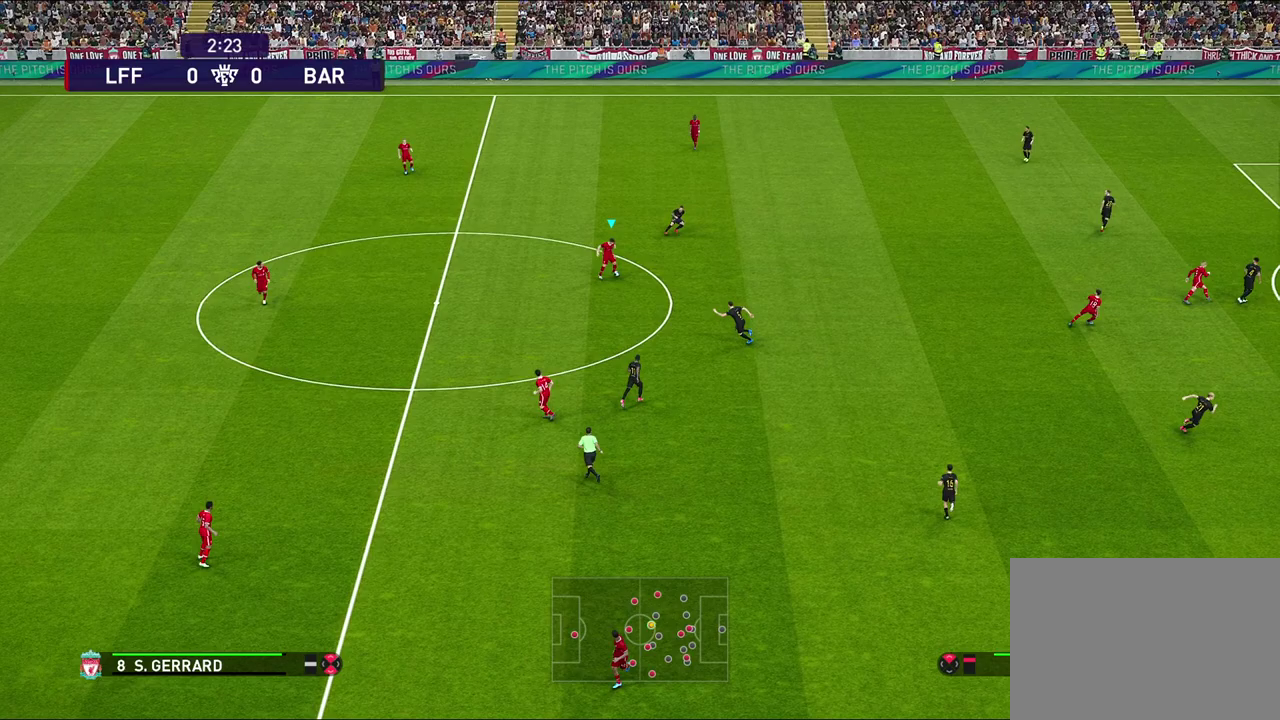
{"dt_ms": 500, "buttons": [], "left_stick": "right", "right_stick": "center", "events": [[150, "CROSS", "down"], [267, "CROSS", "up"]]}
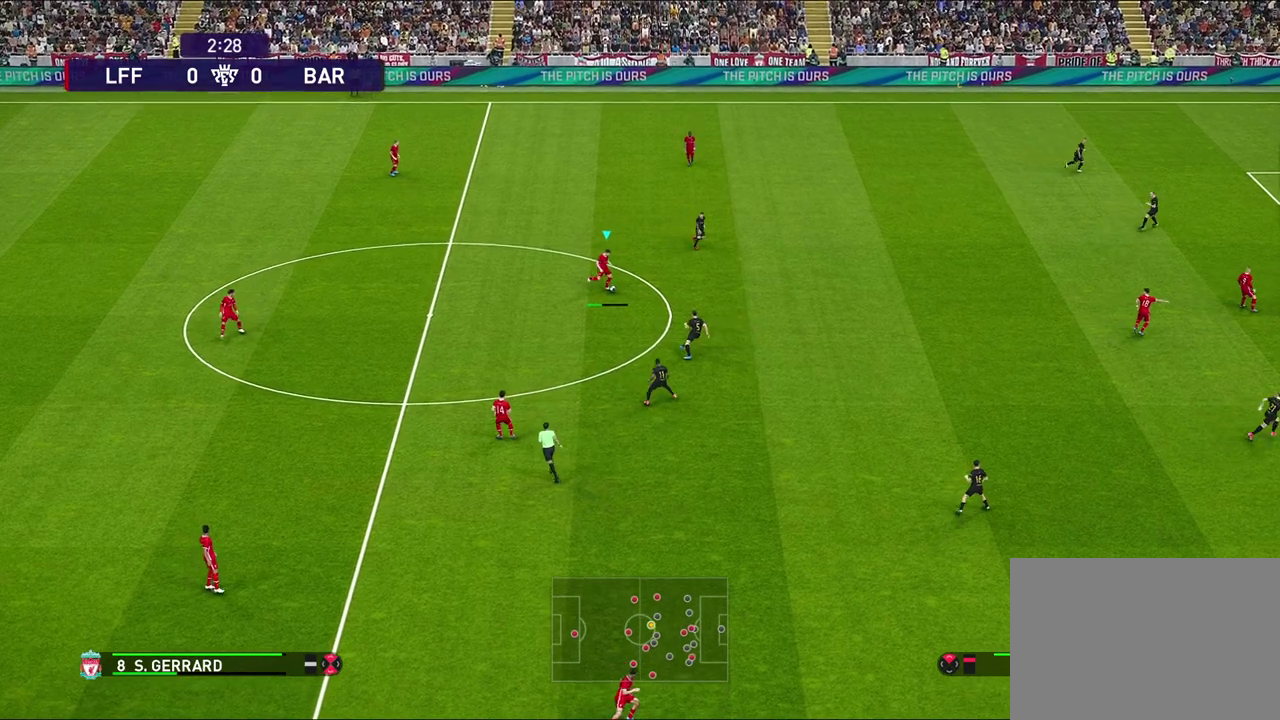
{"dt_ms": 600, "buttons": ["R1"], "left_stick": "left", "right_stick": "center", "events": [[50, "left_stick", "down-right"], [133, "left_stick", "left"], [267, "R1", "down"]]}
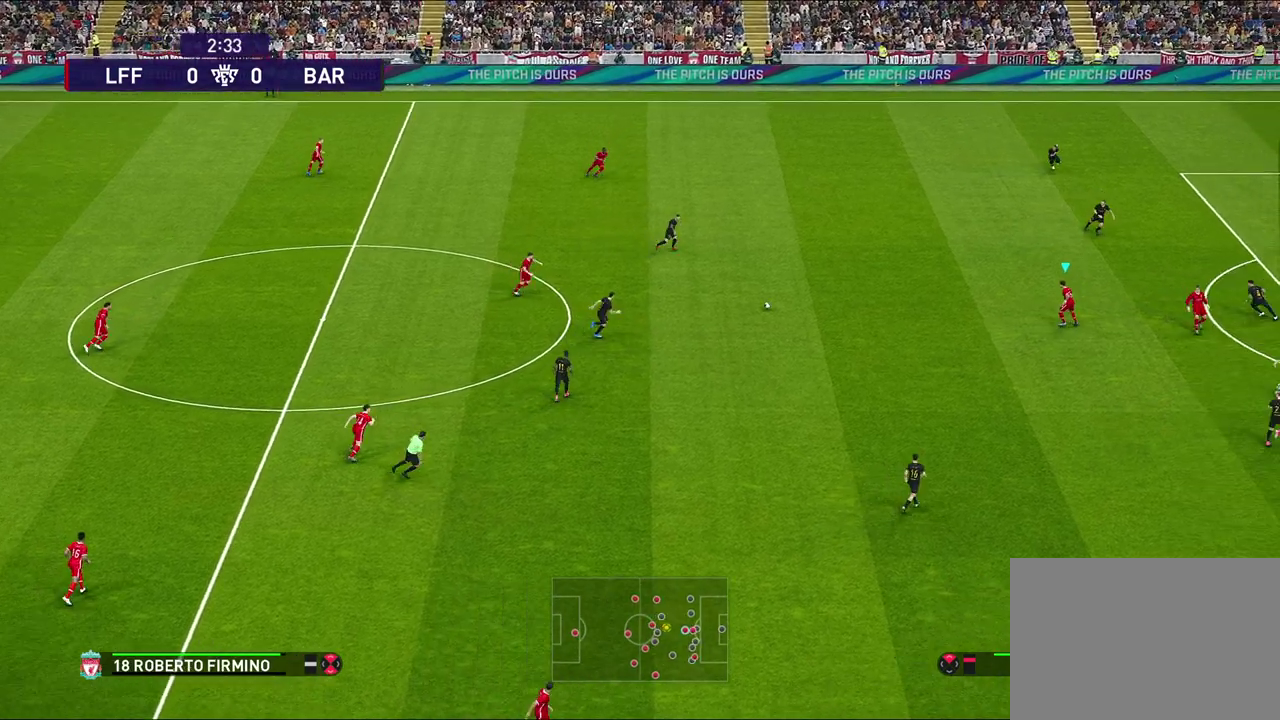
{"dt_ms": 400, "buttons": [], "left_stick": "up-left", "right_stick": "center", "events": [[217, "R1", "up"], [233, "left_stick", "up-left"]]}
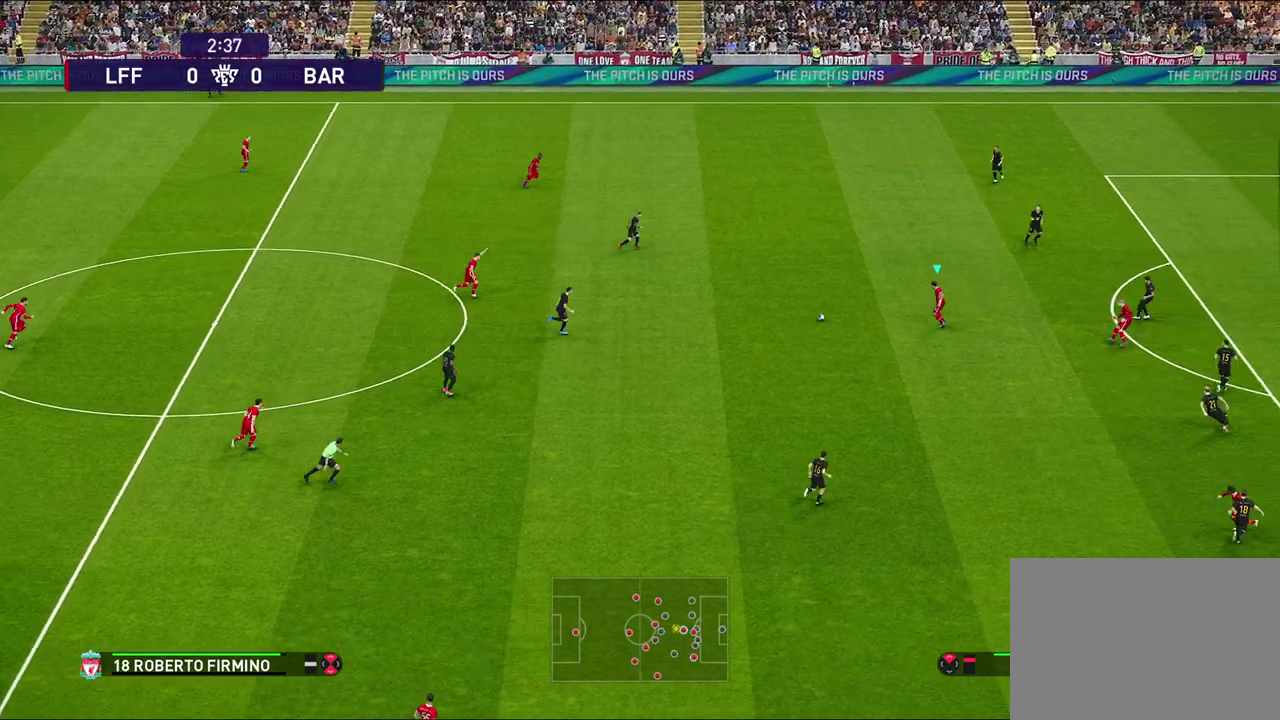
{"dt_ms": 500, "buttons": ["R1"], "left_stick": "center", "right_stick": "center", "events": [[167, "left_stick", "center"], [217, "R1", "down"]]}
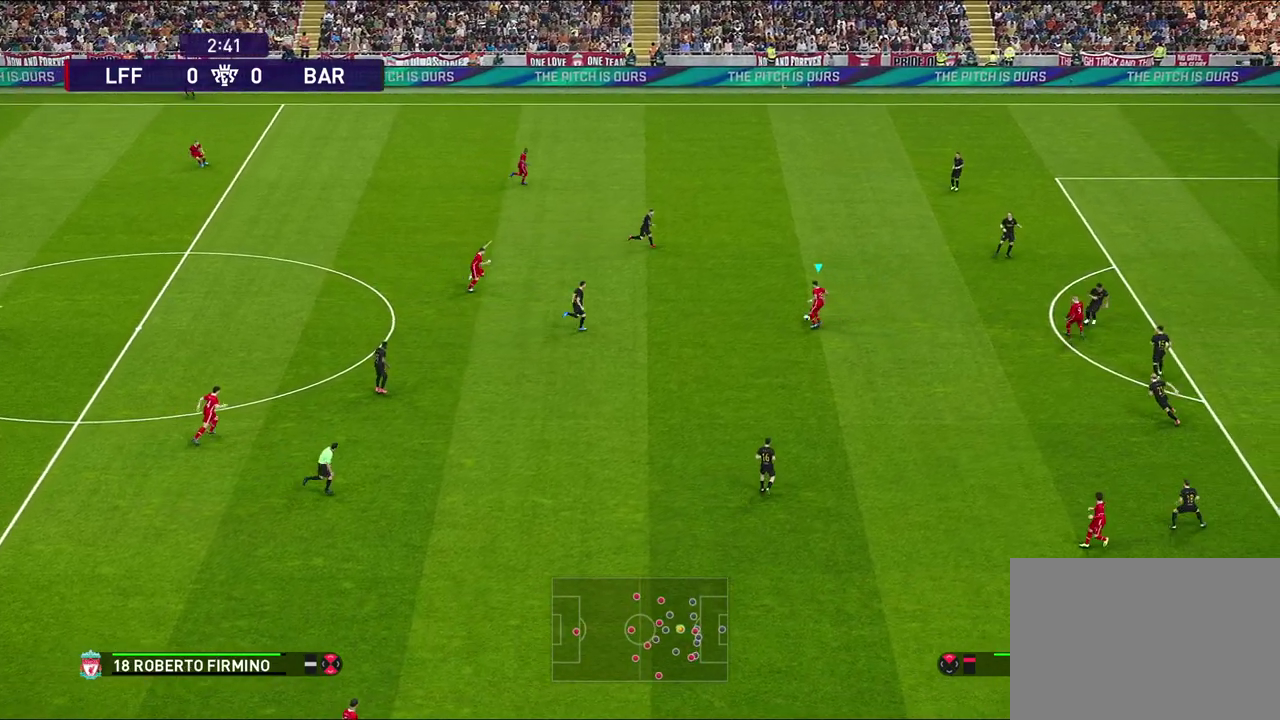
{"dt_ms": 500, "buttons": [], "left_stick": "right", "right_stick": "center", "events": [[117, "left_stick", "right"], [183, "R1", "up"]]}
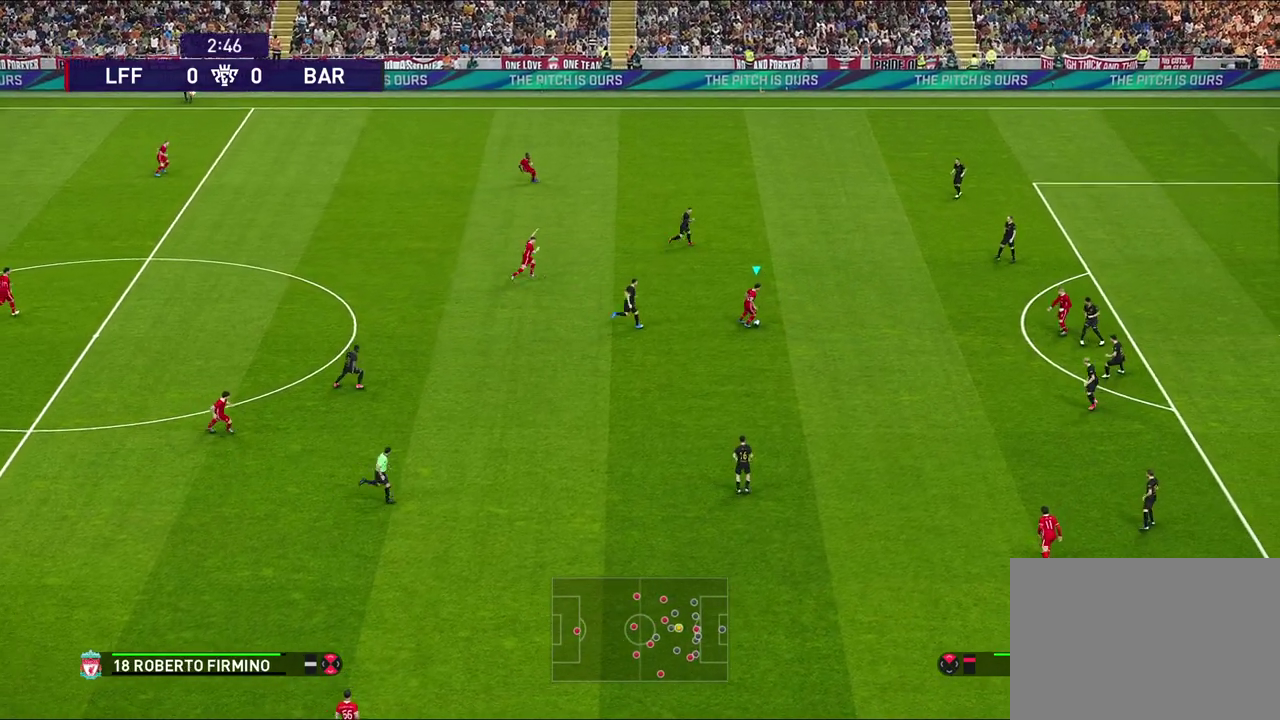
{"dt_ms": 600, "buttons": [], "left_stick": "up-right", "right_stick": "center", "events": [[350, "TRIANGLE", "down"], [367, "left_stick", "up-right"], [400, "TRIANGLE", "up"]]}
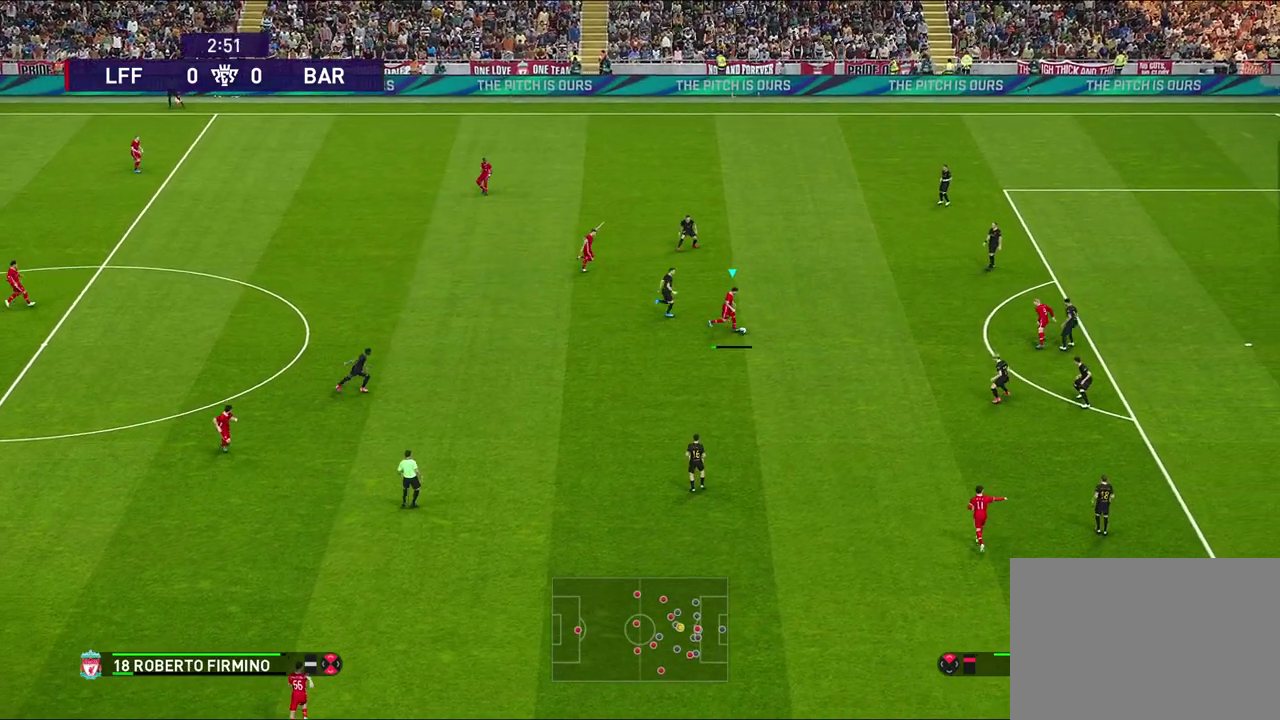
{"dt_ms": 500, "buttons": ["R1"], "left_stick": "up-right", "right_stick": "center", "events": [[283, "R1", "down"]]}
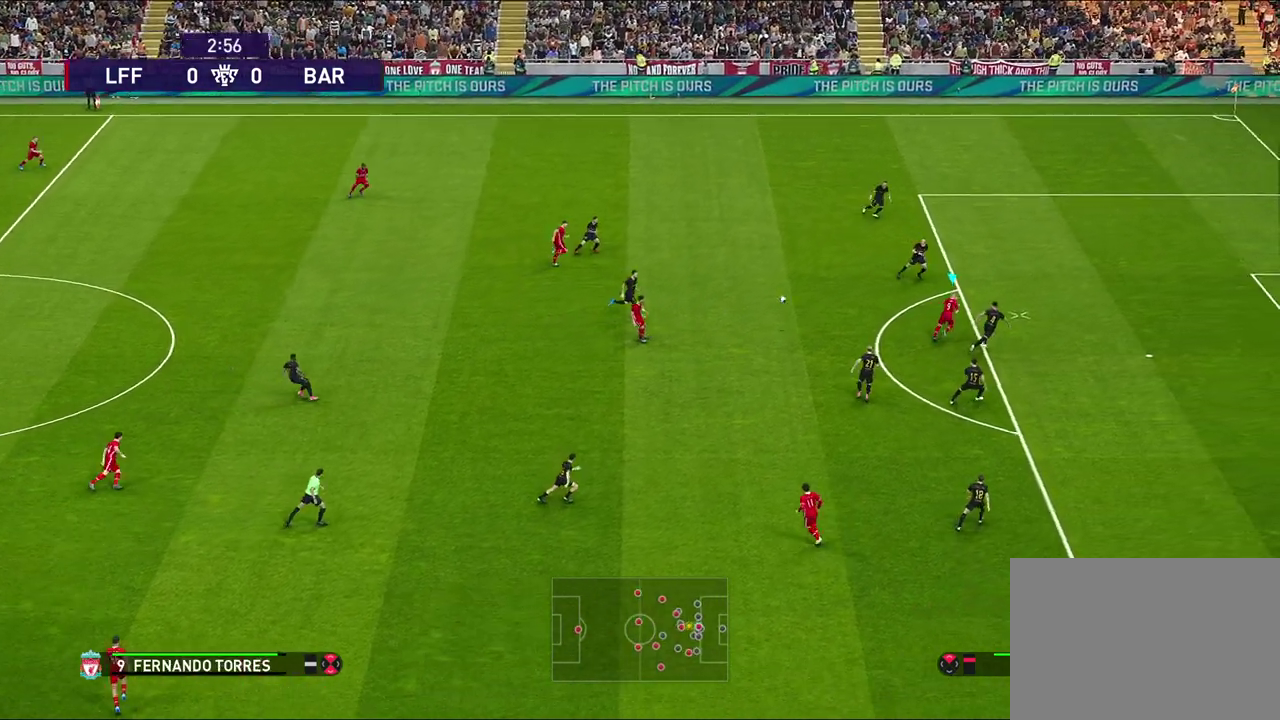
{"dt_ms": 600, "buttons": [], "left_stick": "up-right", "right_stick": "center", "events": [[567, "R1", "up"]]}